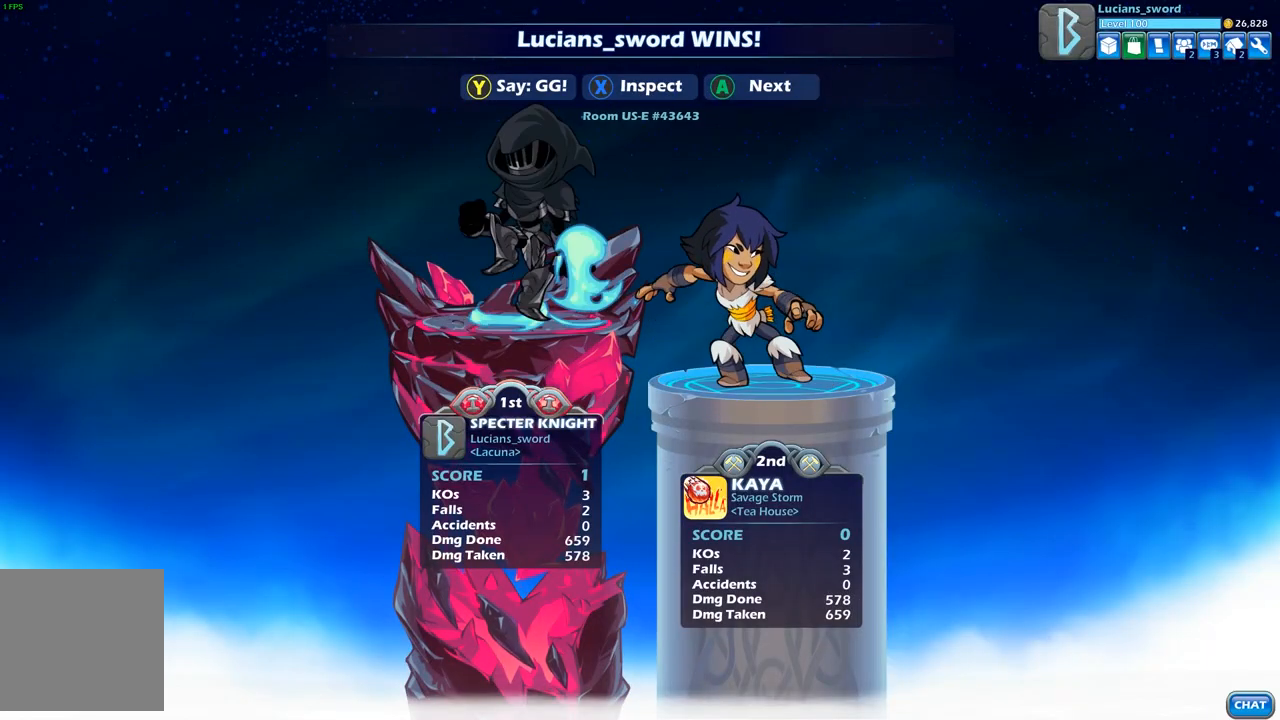
Gameplay with a controller (Xbox layout); each line is a JSON object with the inputs held at the frame after it. "events" lists button and stick changes between this image and that frame as [ms after this image, input, new state], when the widget could be followed in between.
{"buttons": ["Y"], "left_stick": "center", "right_stick": "center", "events": [[17, "Y", "down"], [150, "Y", "up"], [267, "Y", "down"], [350, "Y", "up"], [467, "Y", "down"]]}
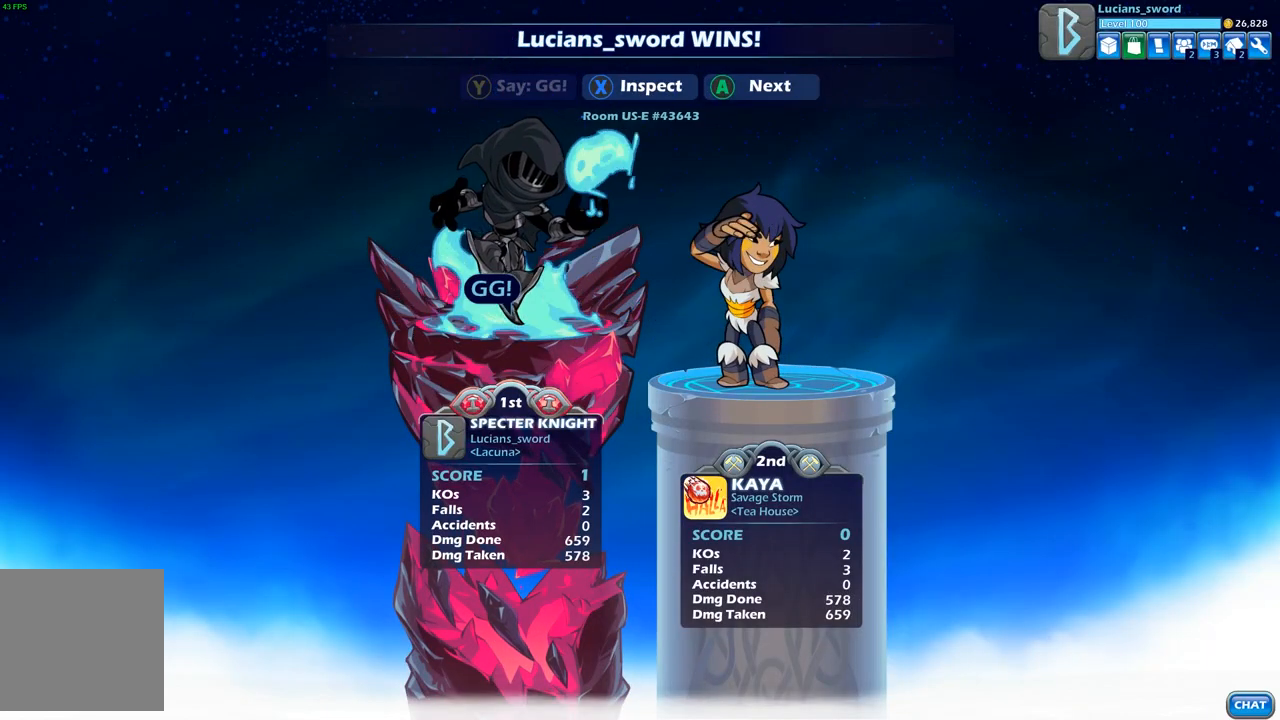
{"buttons": [], "left_stick": "center", "right_stick": "center", "events": [[50, "Y", "up"], [167, "Y", "down"], [217, "Y", "up"], [333, "Y", "down"], [400, "Y", "up"]]}
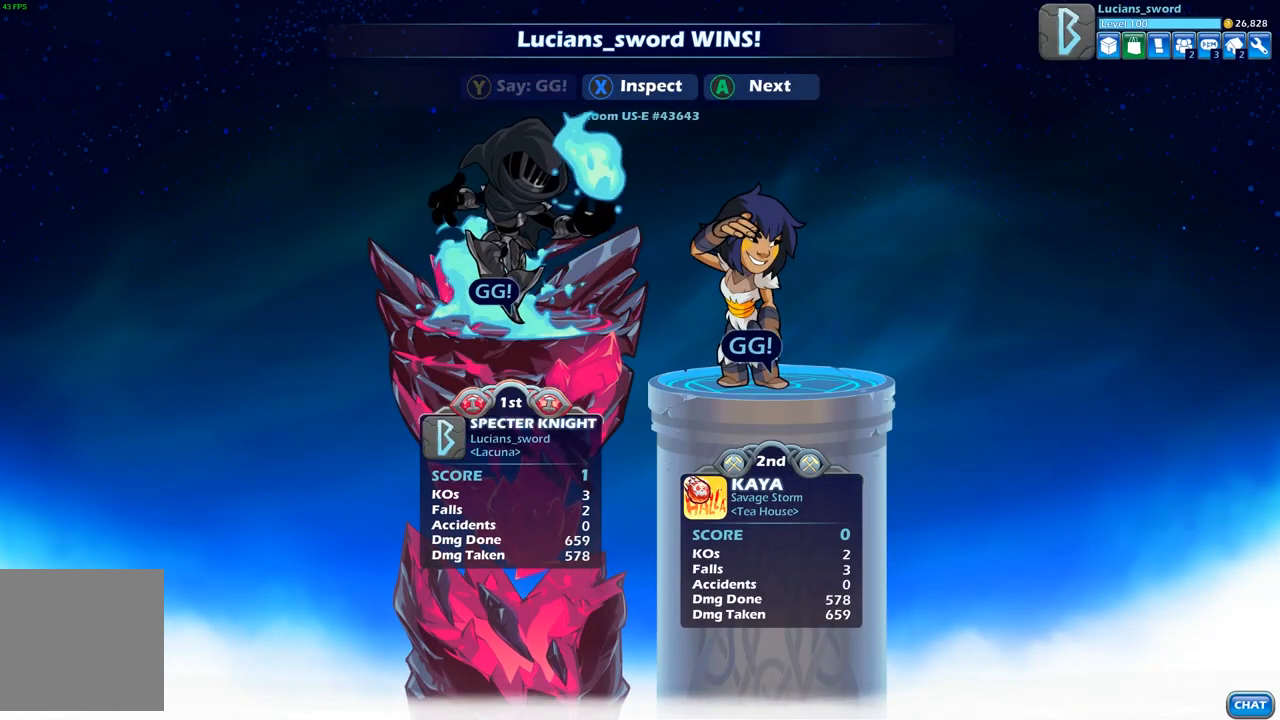
{"buttons": ["A"], "left_stick": "center", "right_stick": "center", "events": [[250, "A", "down"], [350, "A", "up"], [450, "A", "down"]]}
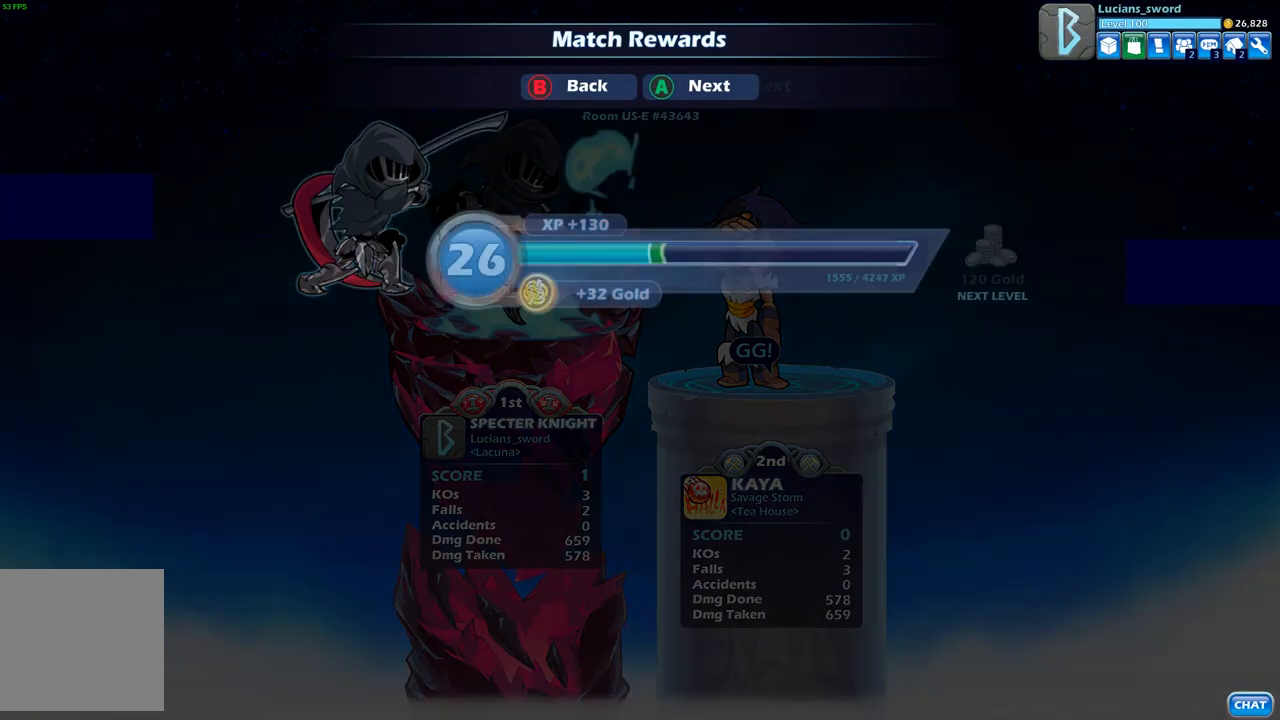
{"buttons": [], "left_stick": "center", "right_stick": "center", "events": [[67, "A", "up"]]}
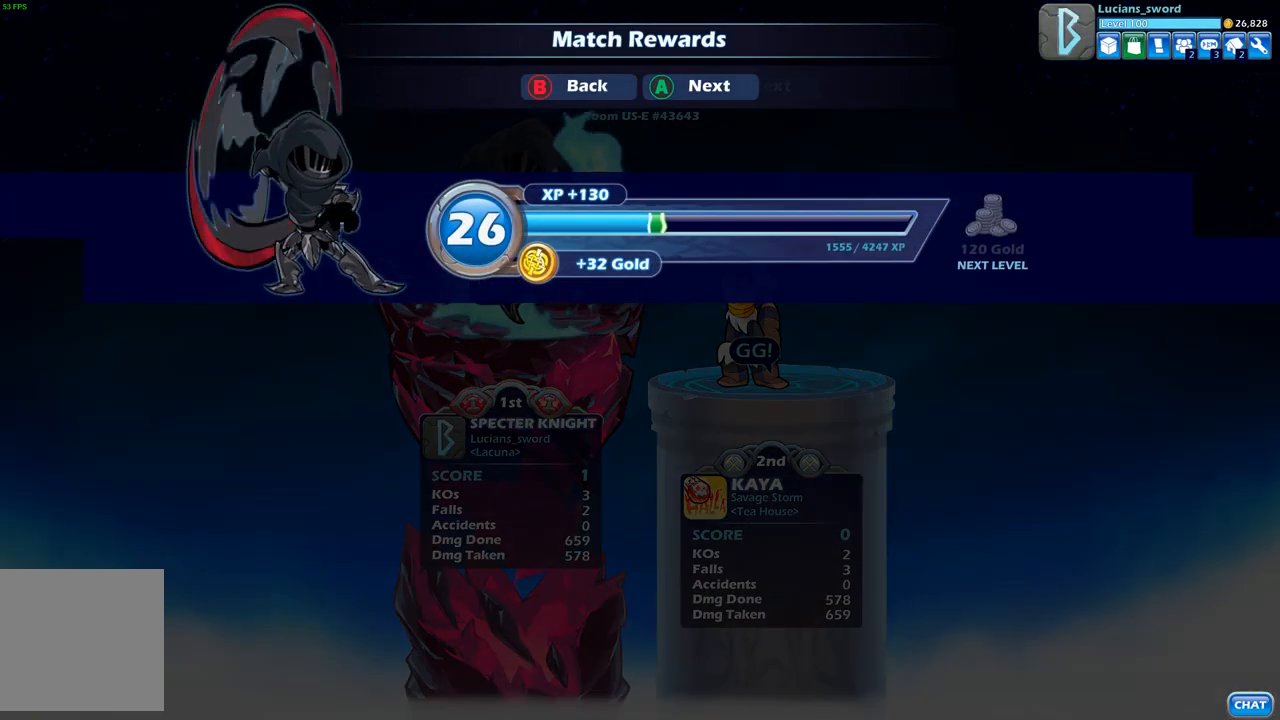
{"buttons": [], "left_stick": "center", "right_stick": "center", "events": [[17, "A", "down"], [133, "A", "up"]]}
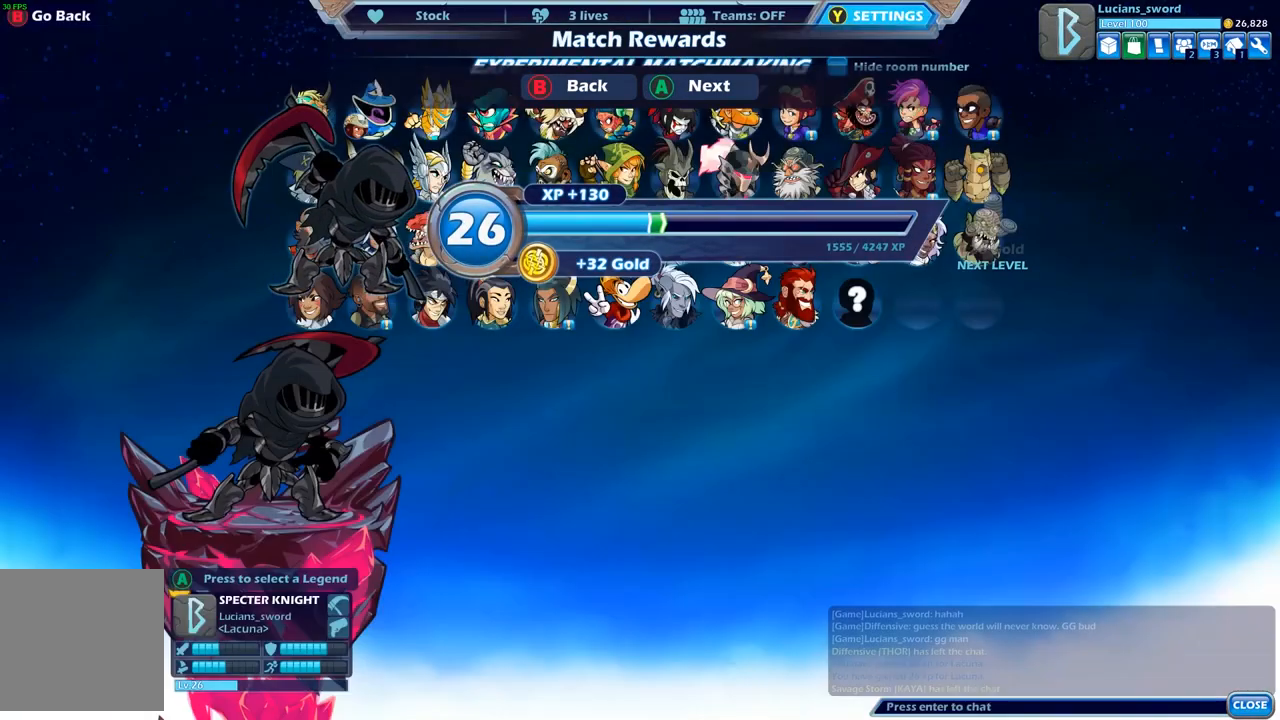
{"buttons": [], "left_stick": "center", "right_stick": "center", "events": []}
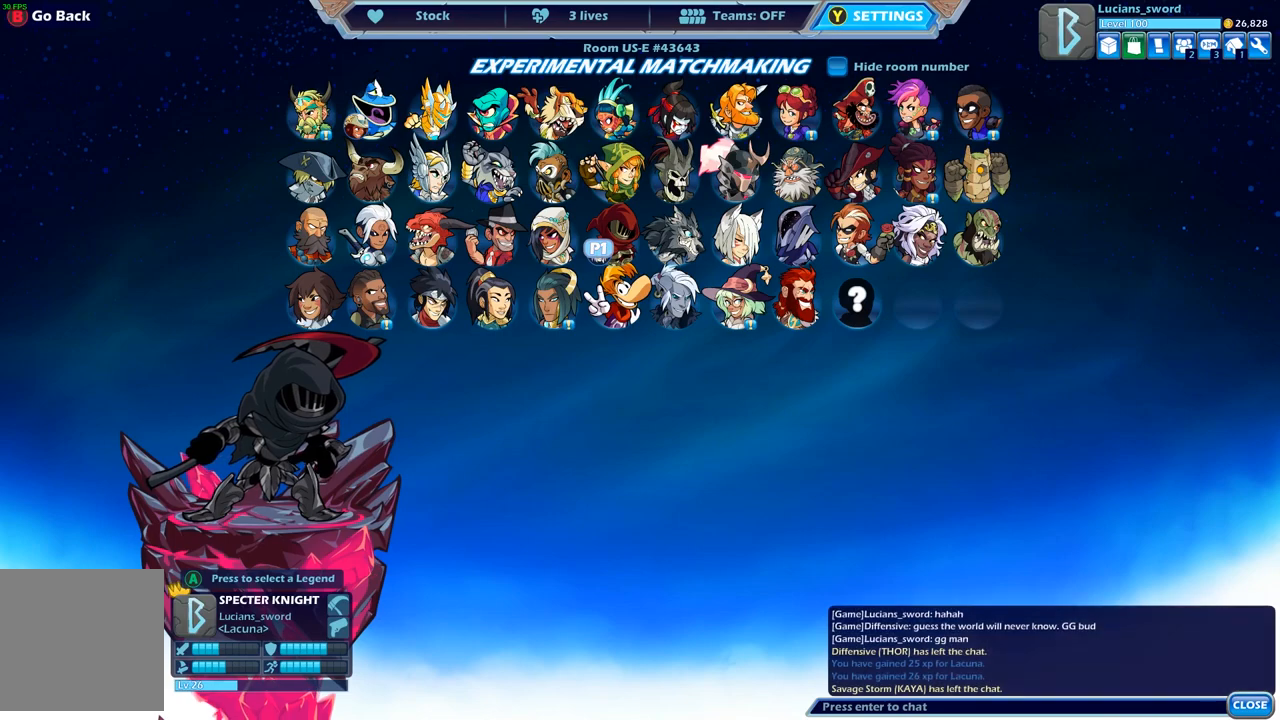
{"buttons": [], "left_stick": "center", "right_stick": "center", "events": []}
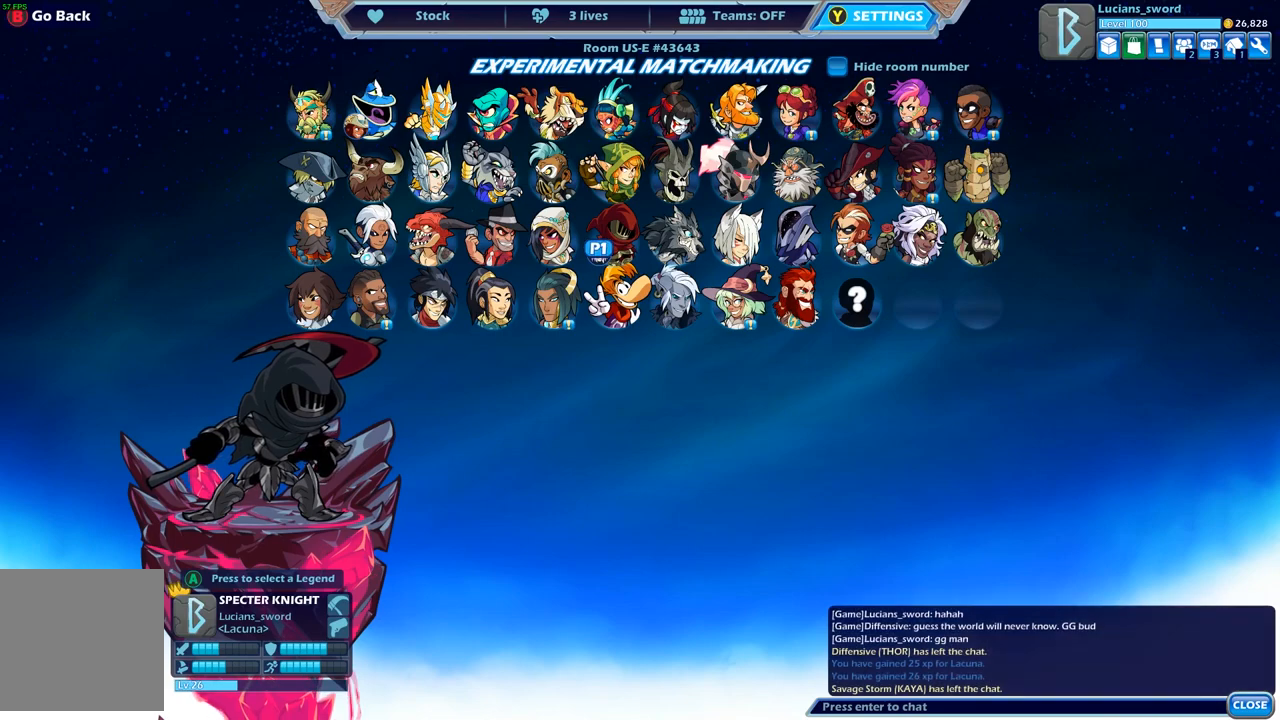
{"buttons": [], "left_stick": "center", "right_stick": "center", "events": []}
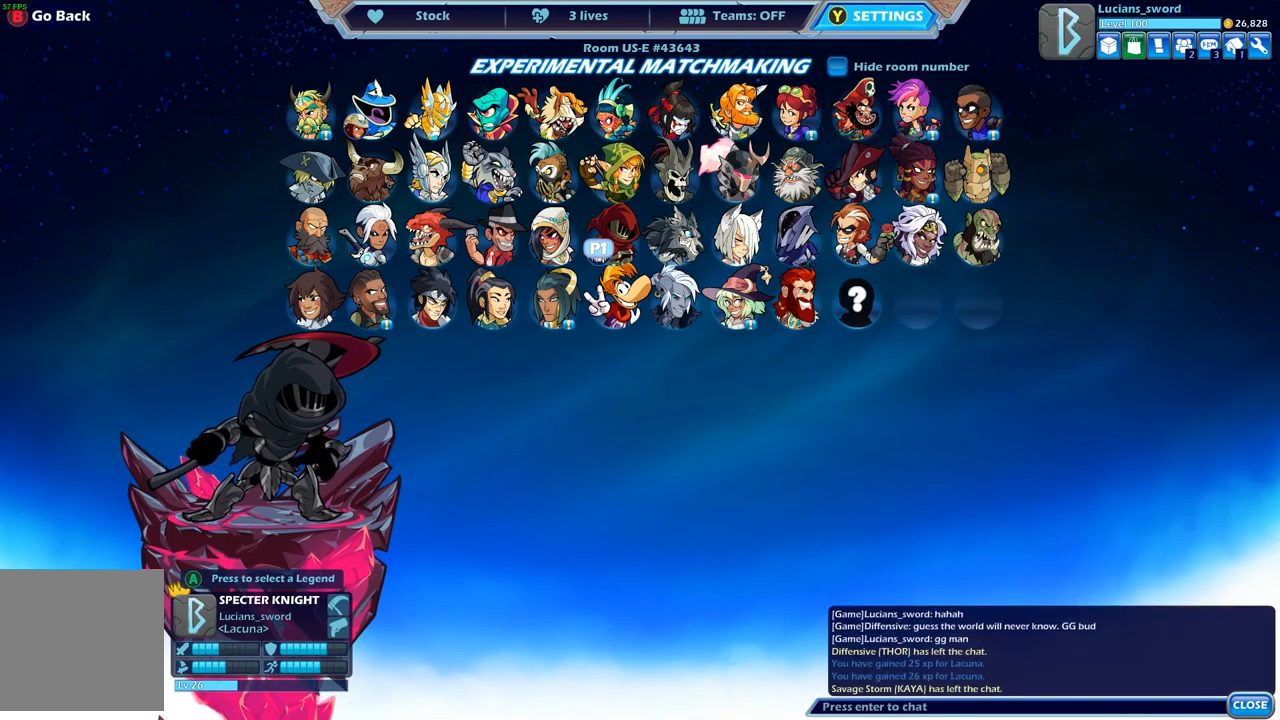
{"buttons": [], "left_stick": "center", "right_stick": "center", "events": []}
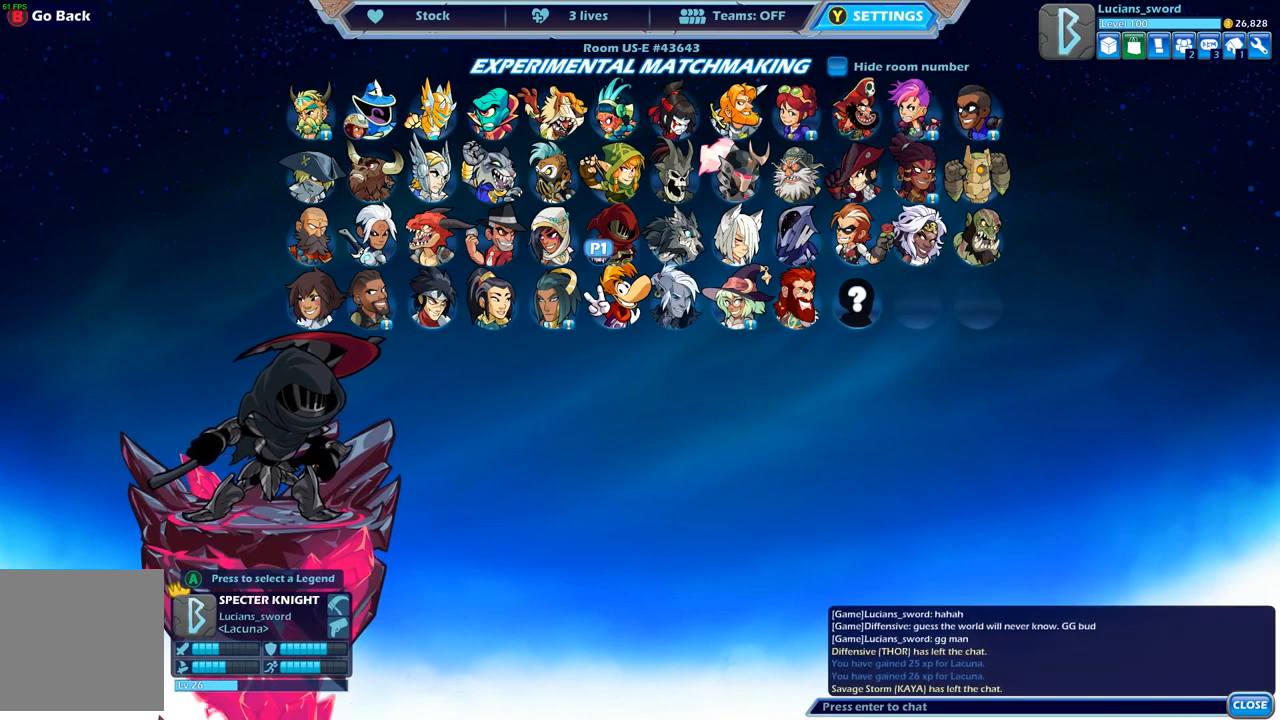
{"buttons": [], "left_stick": "center", "right_stick": "center", "events": []}
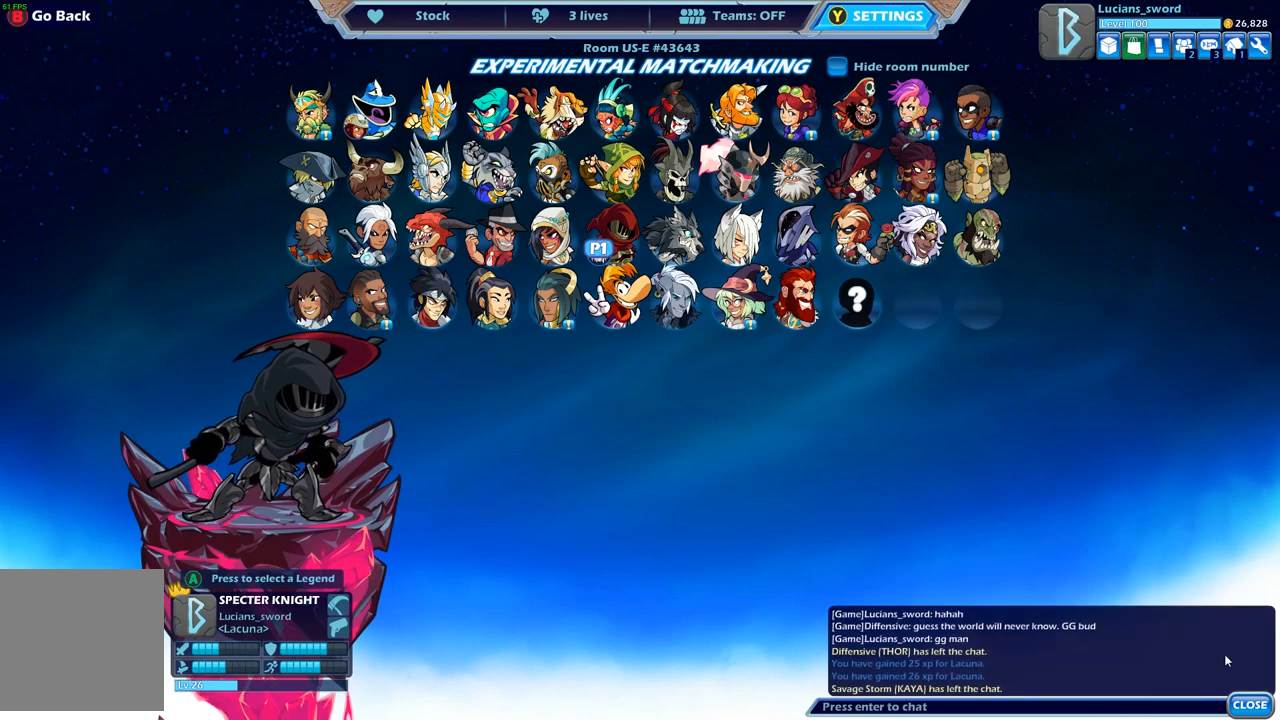
{"buttons": [], "left_stick": "center", "right_stick": "center", "events": []}
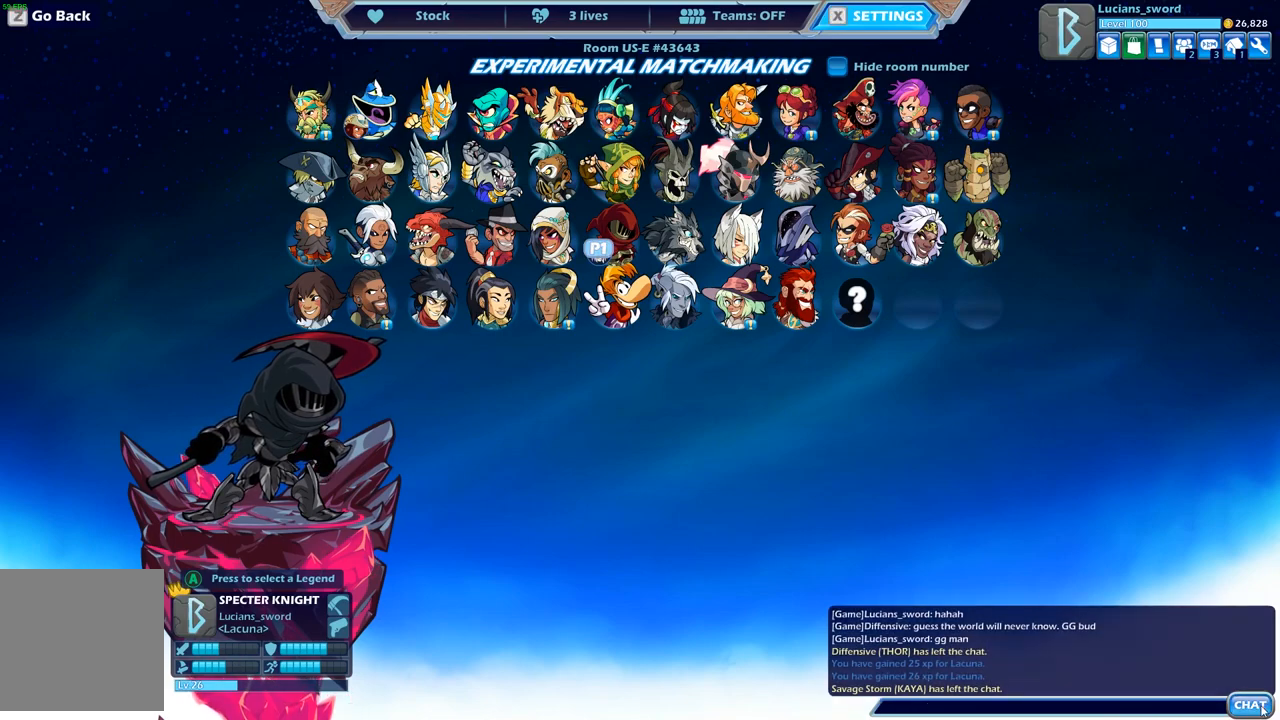
{"buttons": [], "left_stick": "center", "right_stick": "center", "events": []}
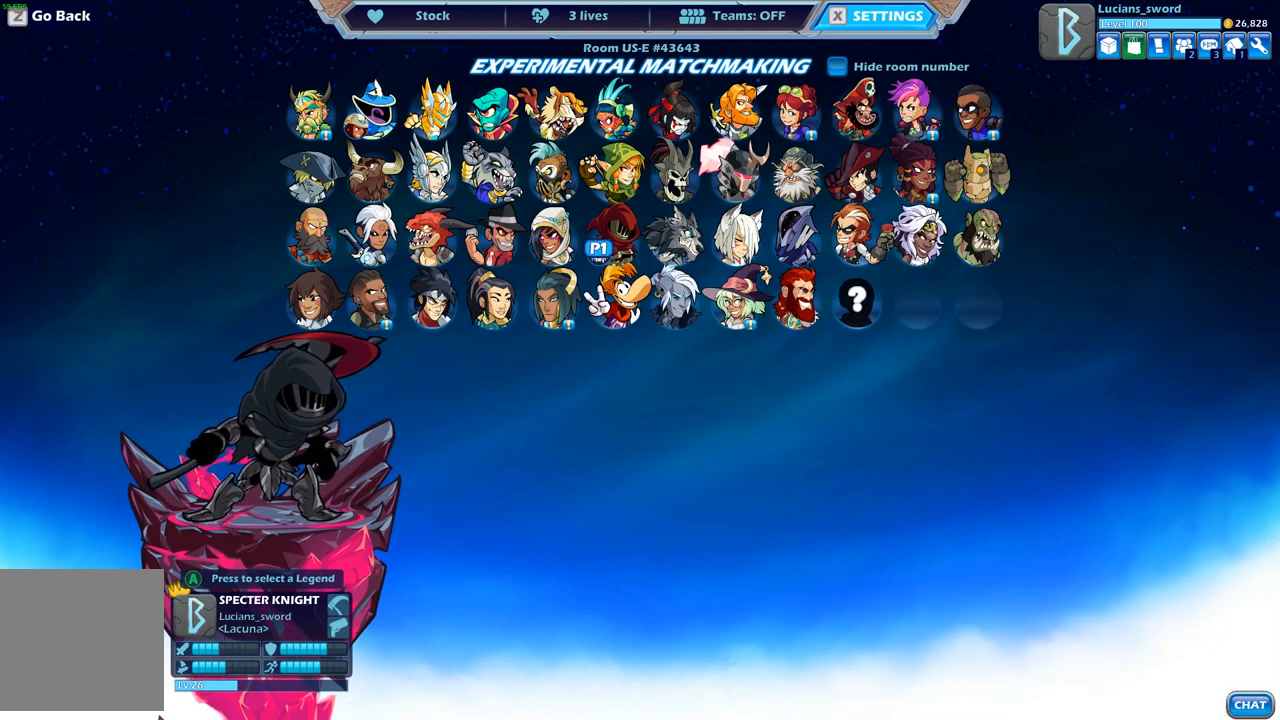
{"buttons": ["DPAD_RIGHT"], "left_stick": "center", "right_stick": "center", "events": [[367, "DPAD_RIGHT", "down"]]}
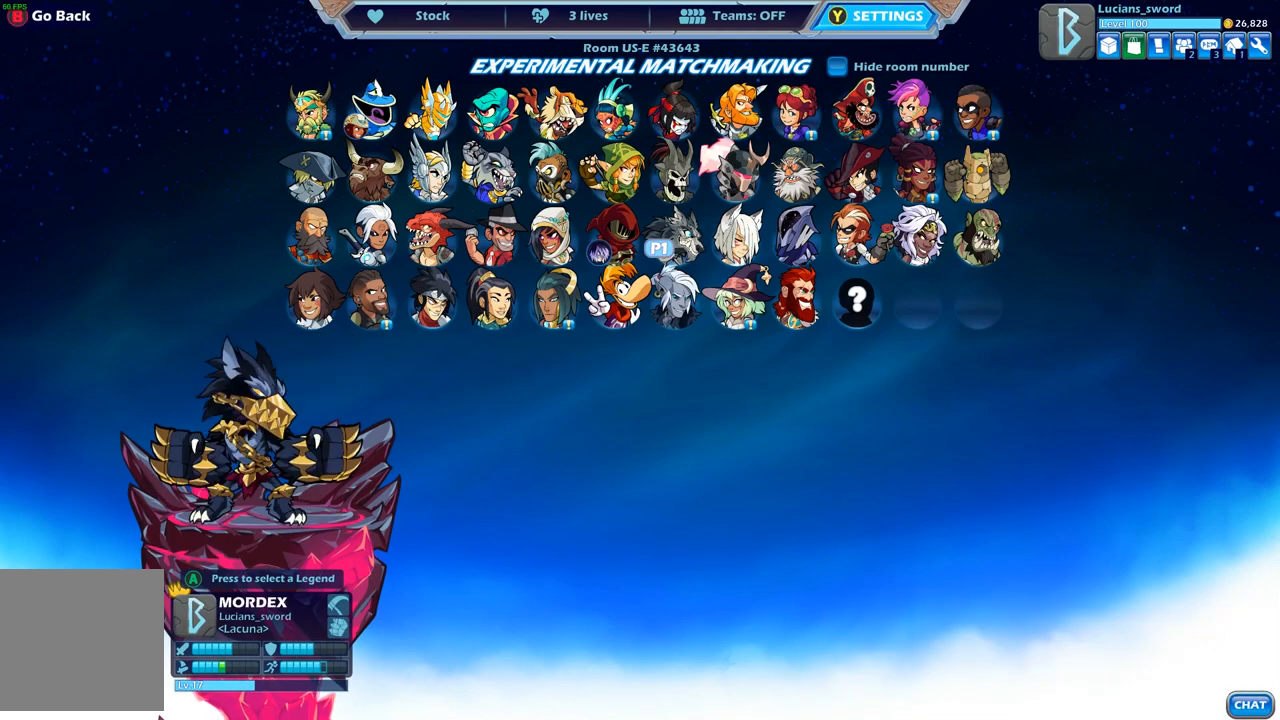
{"buttons": ["DPAD_LEFT"], "left_stick": "center", "right_stick": "center", "events": [[17, "DPAD_RIGHT", "up"], [400, "DPAD_LEFT", "down"]]}
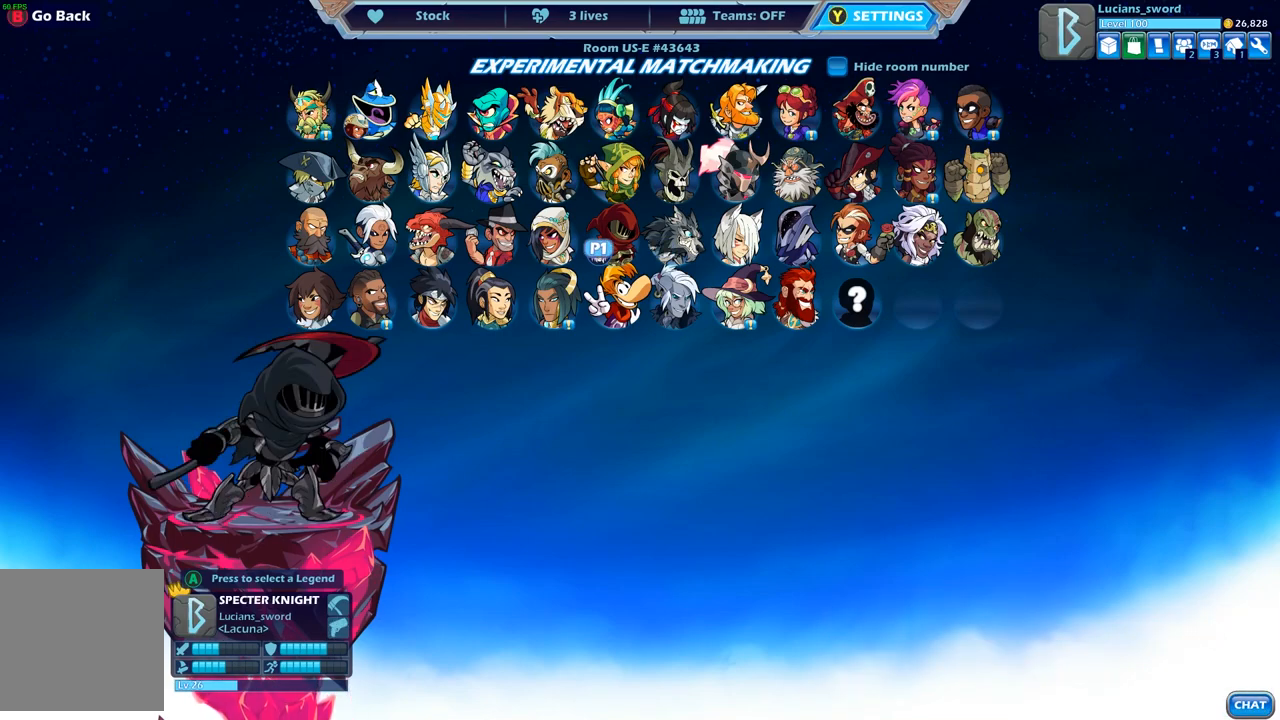
{"buttons": [], "left_stick": "center", "right_stick": "center", "events": [[17, "DPAD_LEFT", "up"], [100, "DPAD_RIGHT", "down"], [233, "DPAD_RIGHT", "up"]]}
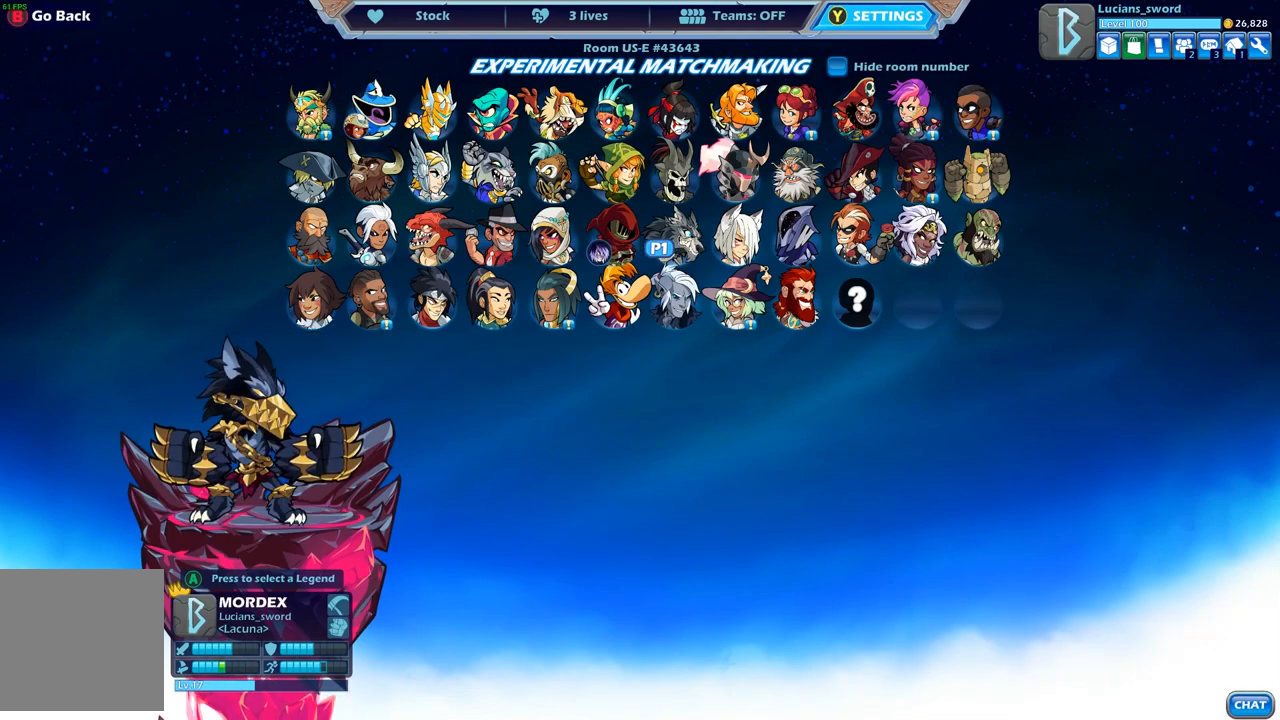
{"buttons": [], "left_stick": "center", "right_stick": "center", "events": [[67, "A", "down"], [183, "A", "up"]]}
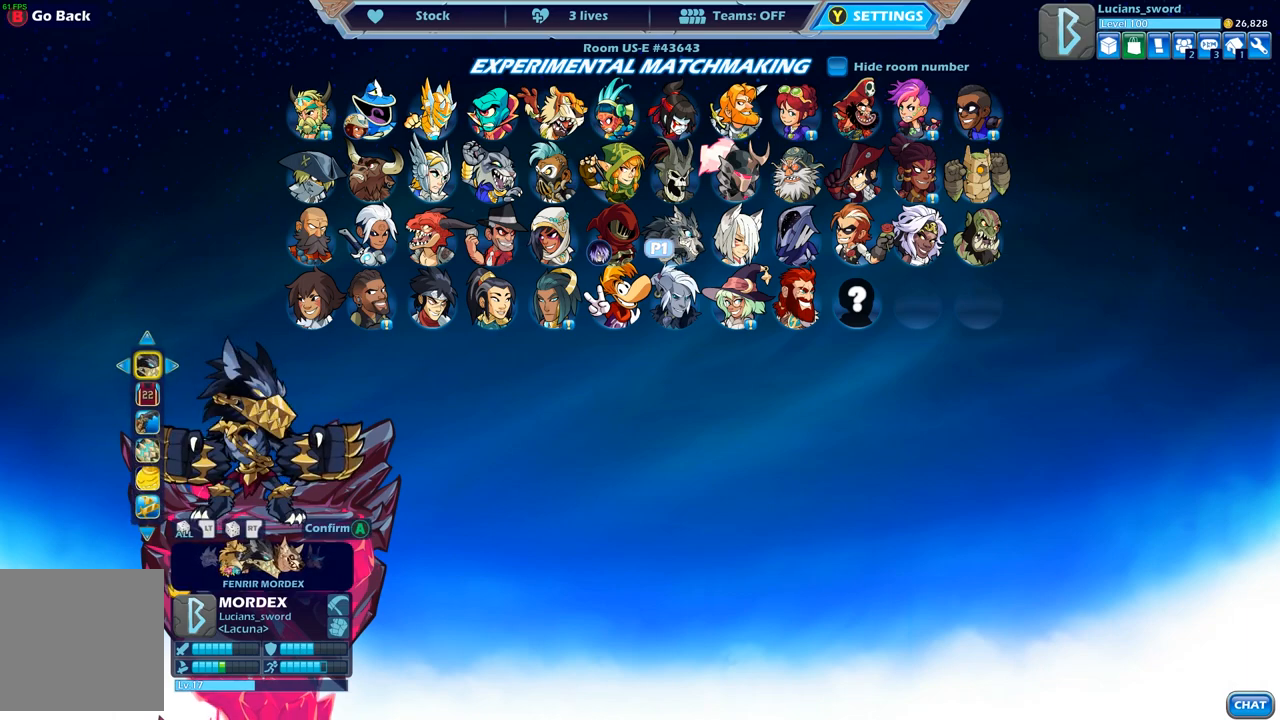
{"buttons": [], "left_stick": "center", "right_stick": "center", "events": []}
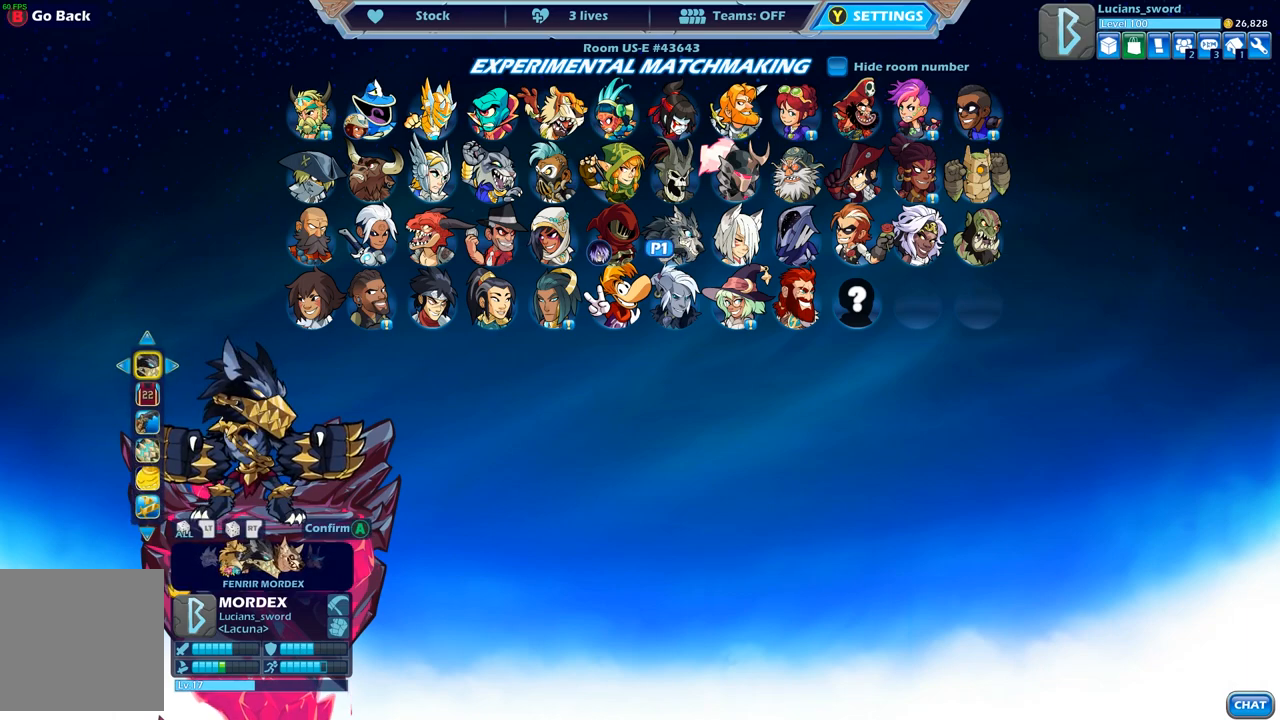
{"buttons": [], "left_stick": "center", "right_stick": "center", "events": []}
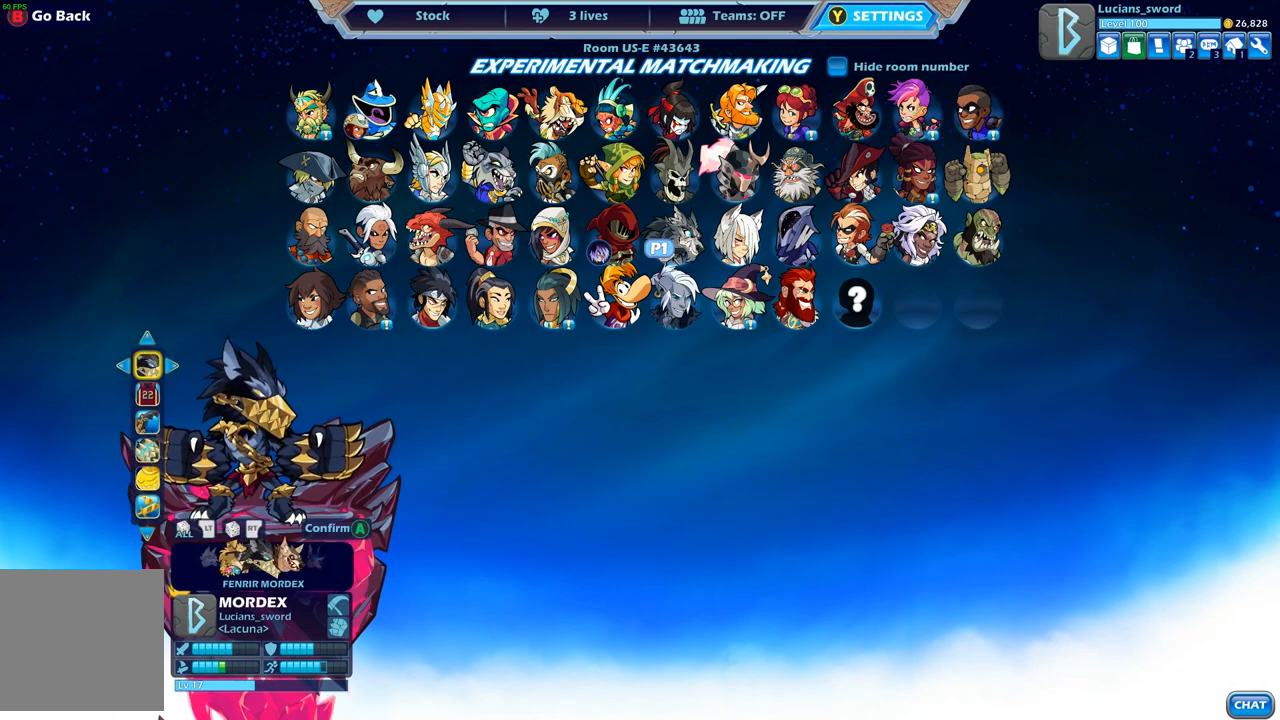
{"buttons": [], "left_stick": "center", "right_stick": "center", "events": []}
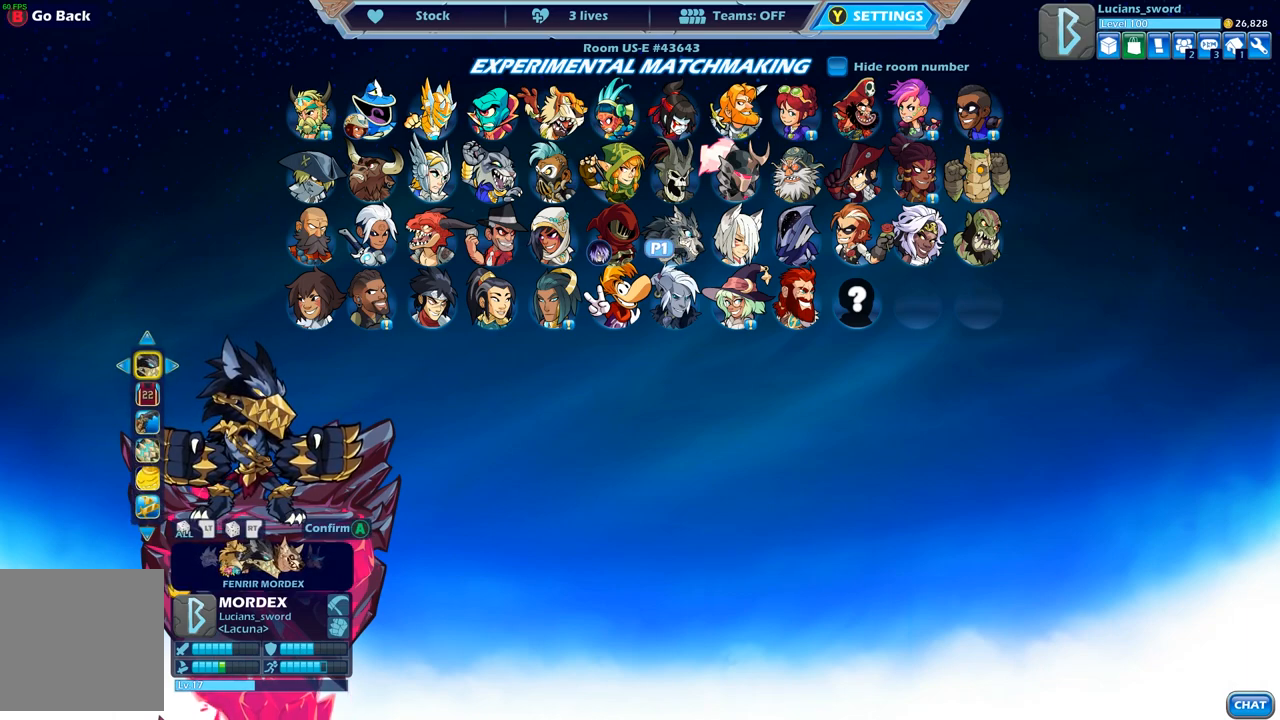
{"buttons": [], "left_stick": "center", "right_stick": "center", "events": []}
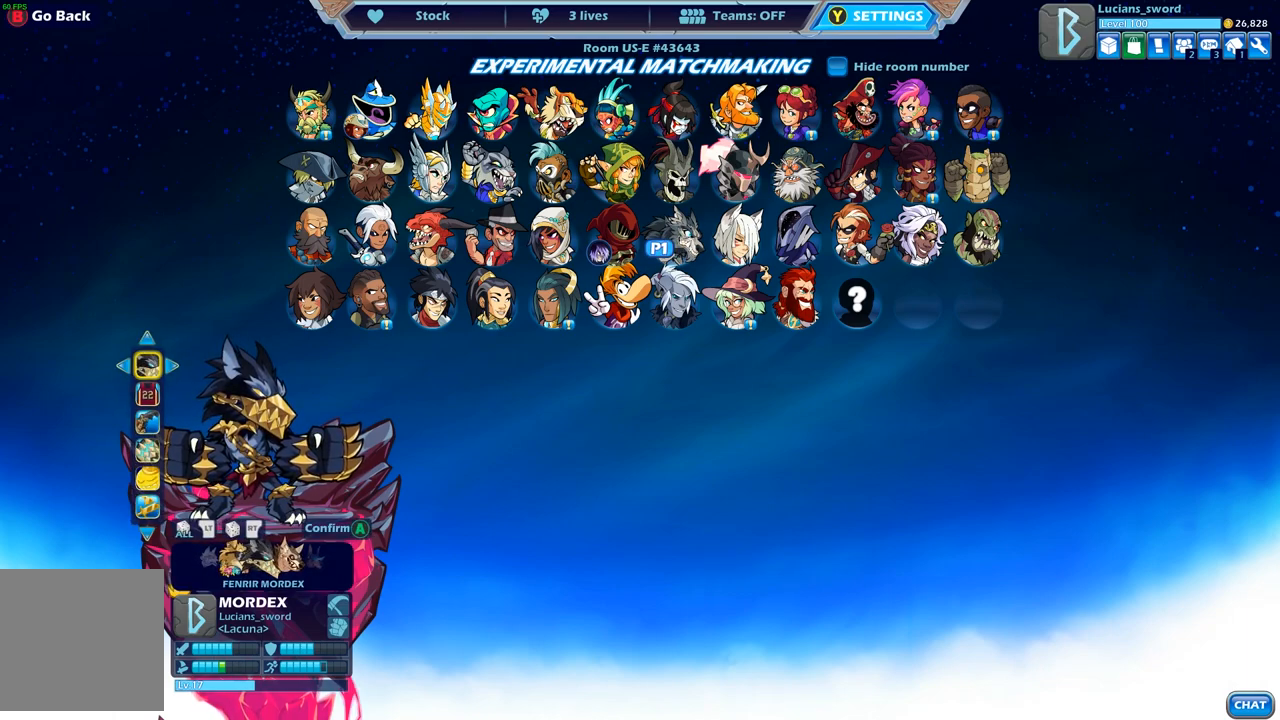
{"buttons": [], "left_stick": "center", "right_stick": "center", "events": []}
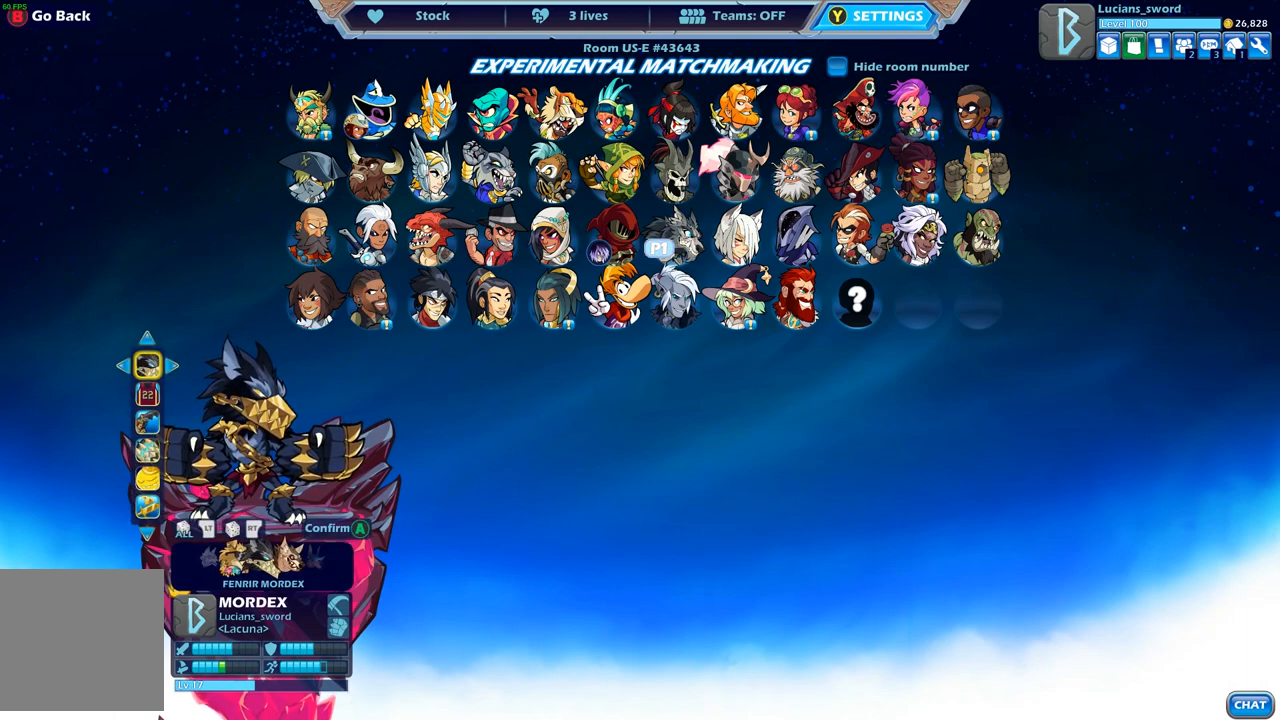
{"buttons": [], "left_stick": "center", "right_stick": "center", "events": [[100, "DPAD_LEFT", "down"], [233, "DPAD_LEFT", "up"]]}
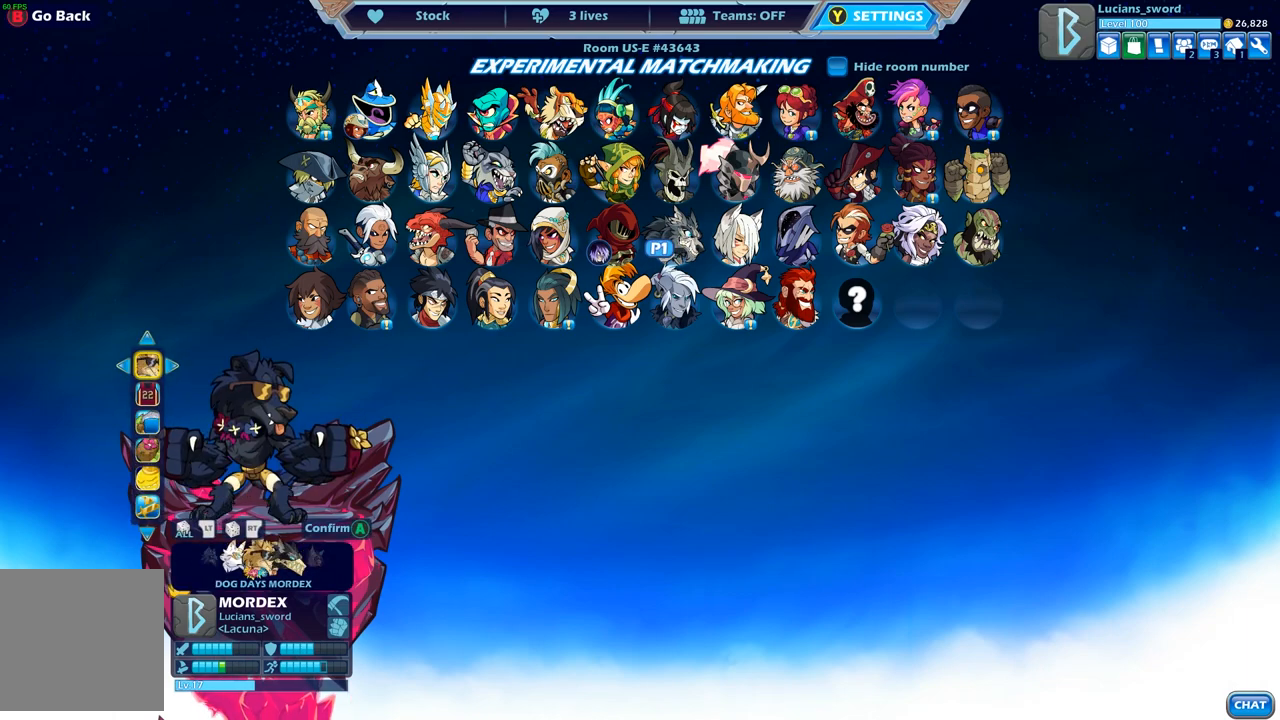
{"buttons": [], "left_stick": "center", "right_stick": "center", "events": [[67, "DPAD_LEFT", "down"], [183, "DPAD_LEFT", "up"], [333, "DPAD_LEFT", "down"], [450, "DPAD_LEFT", "up"]]}
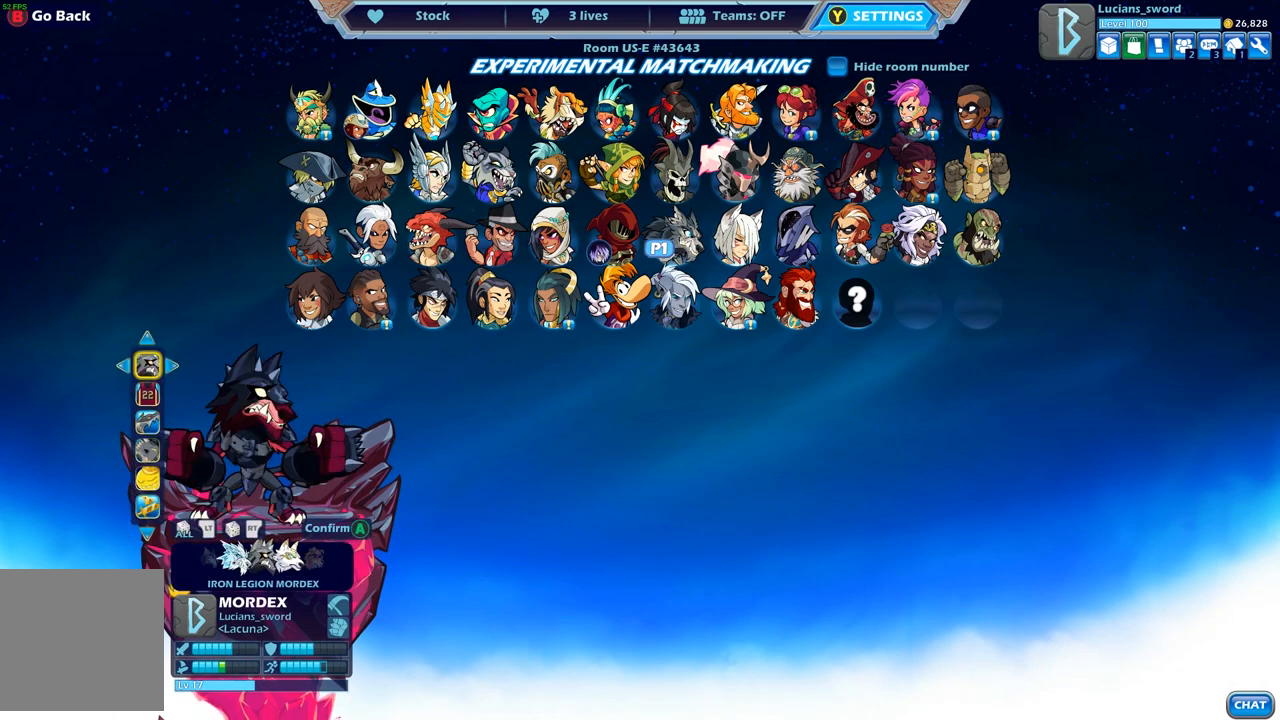
{"buttons": [], "left_stick": "center", "right_stick": "center", "events": []}
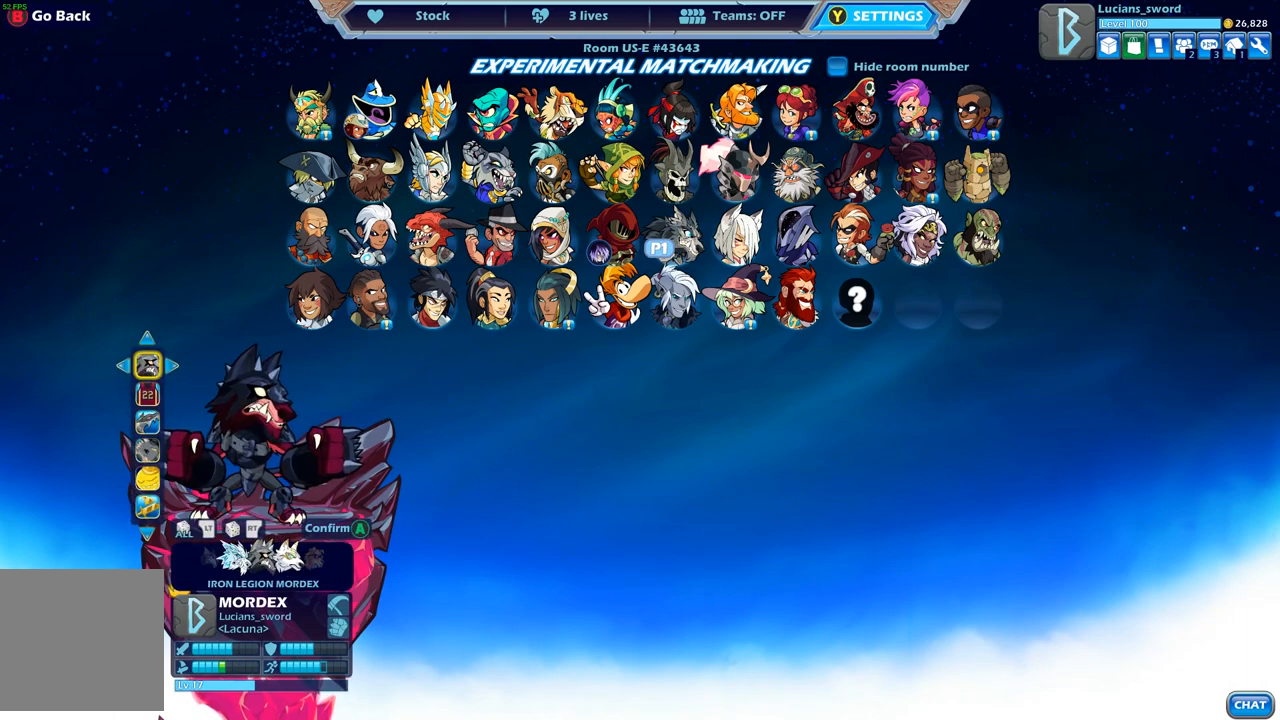
{"buttons": [], "left_stick": "center", "right_stick": "center", "events": [[133, "DPAD_LEFT", "down"], [217, "DPAD_LEFT", "up"]]}